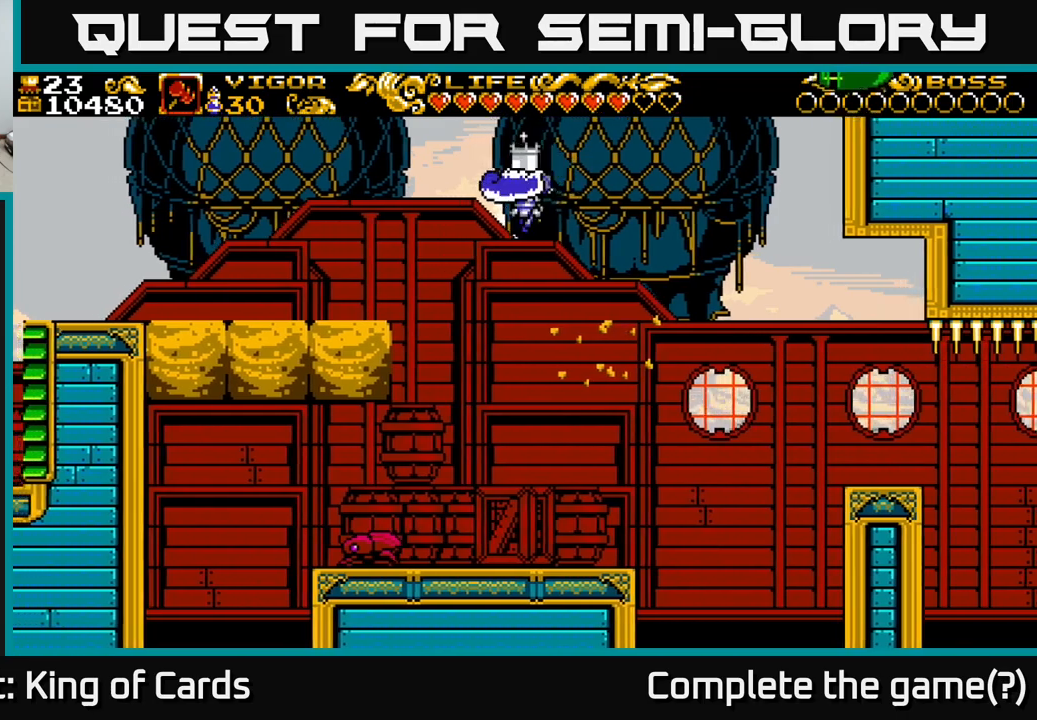
Gameplay with a controller (Xbox layout); each line is a JSON object with the inputs held at the frame after it. "events" lists button and stick changes between this image and that frame as [ms after this image, input, new state], when the widget could be followed in between. Not read: left_stick.
{"buttons": ["DPAD_LEFT"], "right_stick": "center", "events": []}
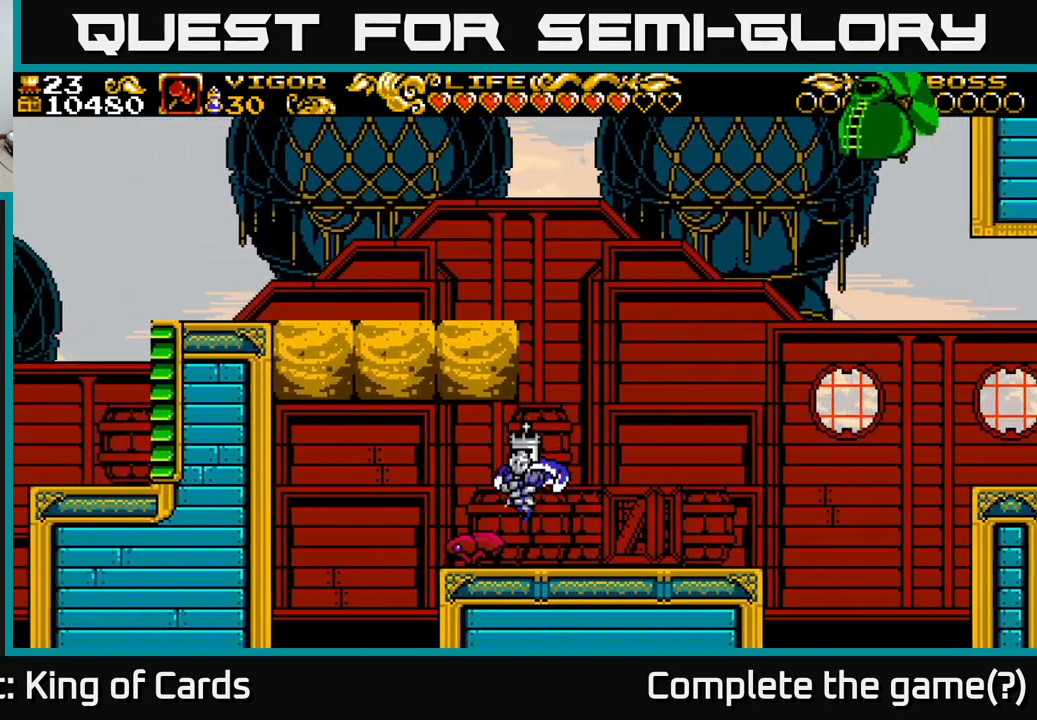
{"buttons": ["DPAD_RIGHT"], "right_stick": "center", "events": [[134, "DPAD_LEFT", "up"], [167, "DPAD_RIGHT", "down"]]}
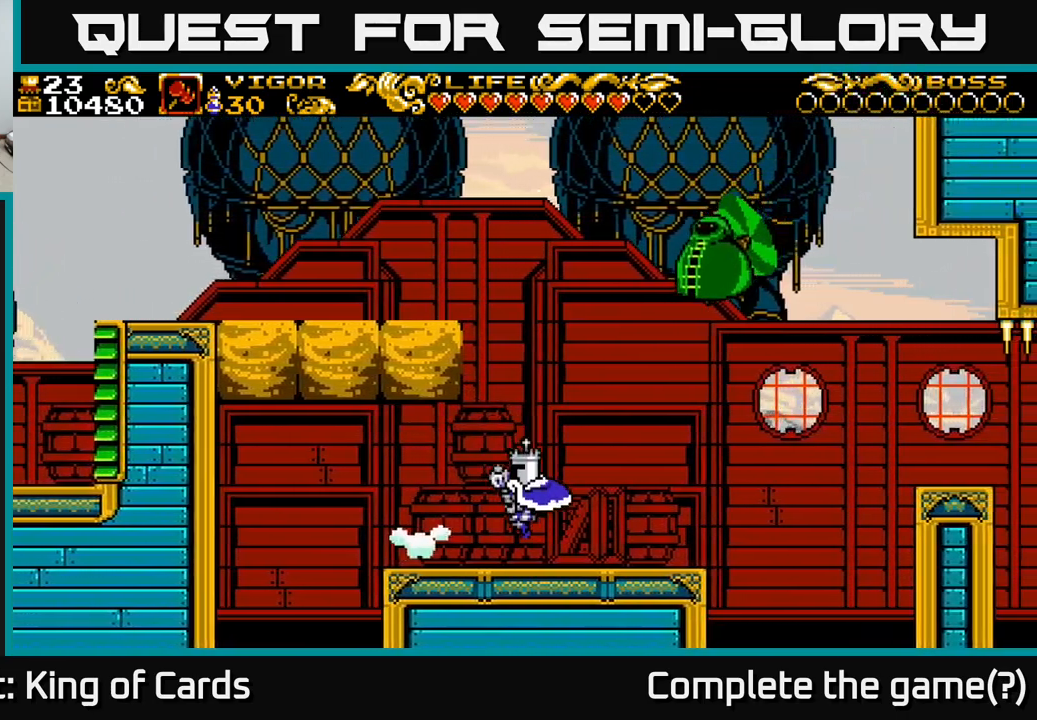
{"buttons": ["A", "X", "DPAD_RIGHT"], "right_stick": "center", "events": [[417, "A", "down"], [500, "X", "down"]]}
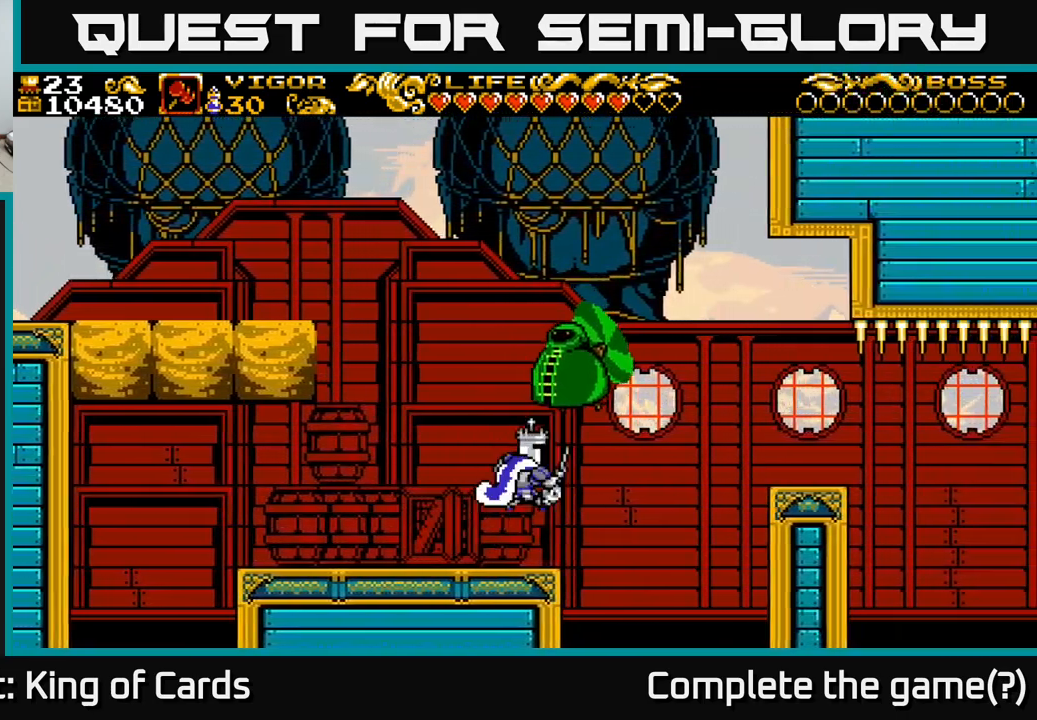
{"buttons": ["A", "X", "DPAD_LEFT"], "right_stick": "center", "events": [[117, "DPAD_RIGHT", "up"], [234, "DPAD_LEFT", "down"]]}
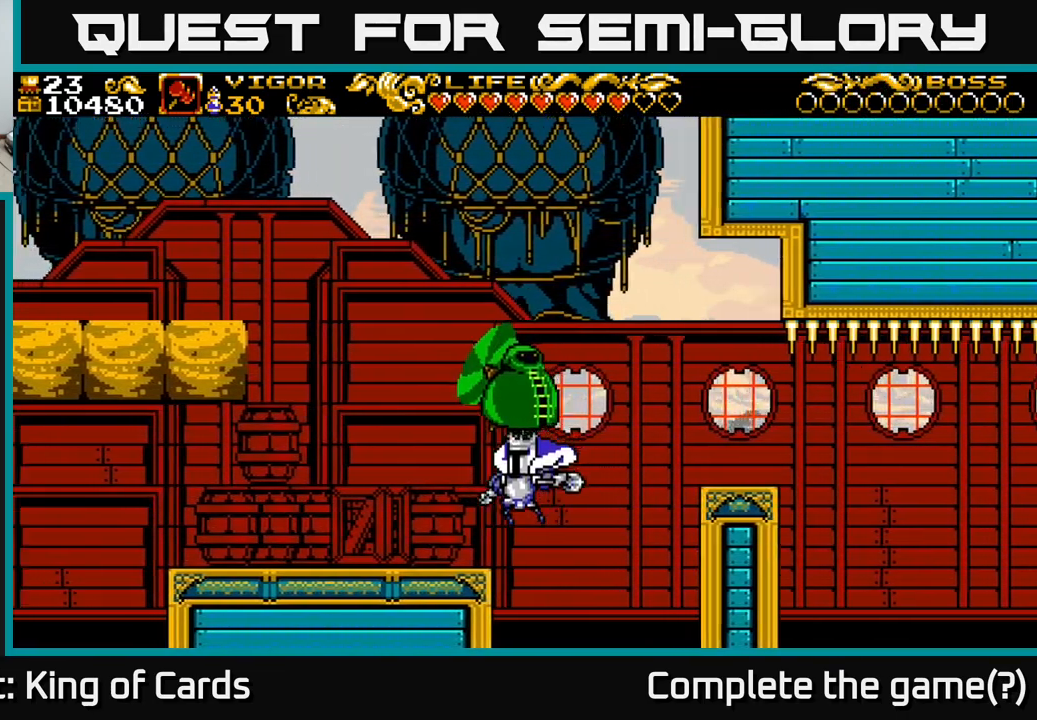
{"buttons": ["A", "DPAD_LEFT"], "right_stick": "center", "events": [[100, "X", "up"], [267, "A", "up"], [450, "A", "down"]]}
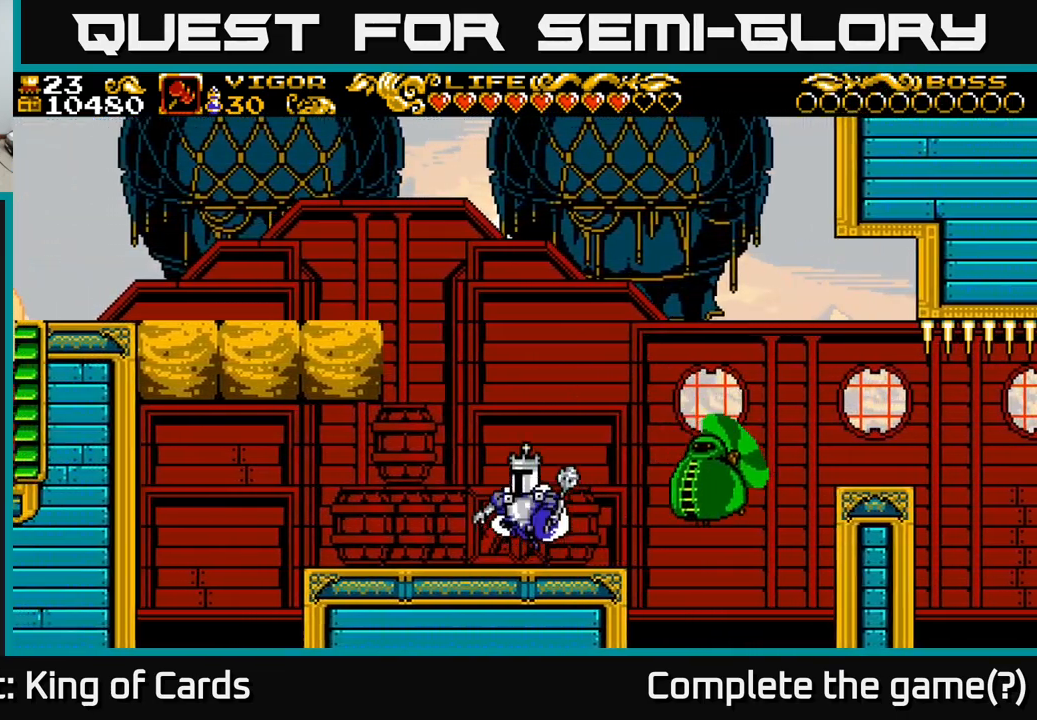
{"buttons": ["A", "X", "DPAD_LEFT"], "right_stick": "center", "events": [[17, "DPAD_LEFT", "up"], [50, "DPAD_RIGHT", "down"], [117, "X", "down"], [234, "DPAD_RIGHT", "up"], [284, "DPAD_LEFT", "down"]]}
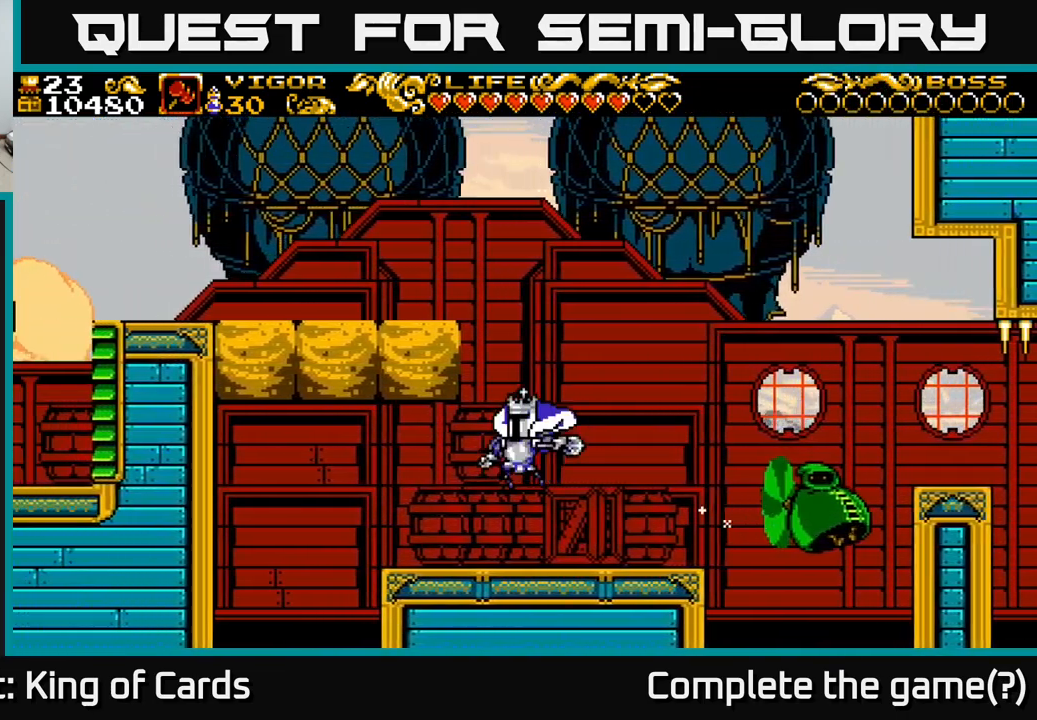
{"buttons": ["DPAD_RIGHT"], "right_stick": "center", "events": [[117, "DPAD_LEFT", "up"], [117, "X", "up"], [134, "A", "up"], [134, "DPAD_RIGHT", "down"]]}
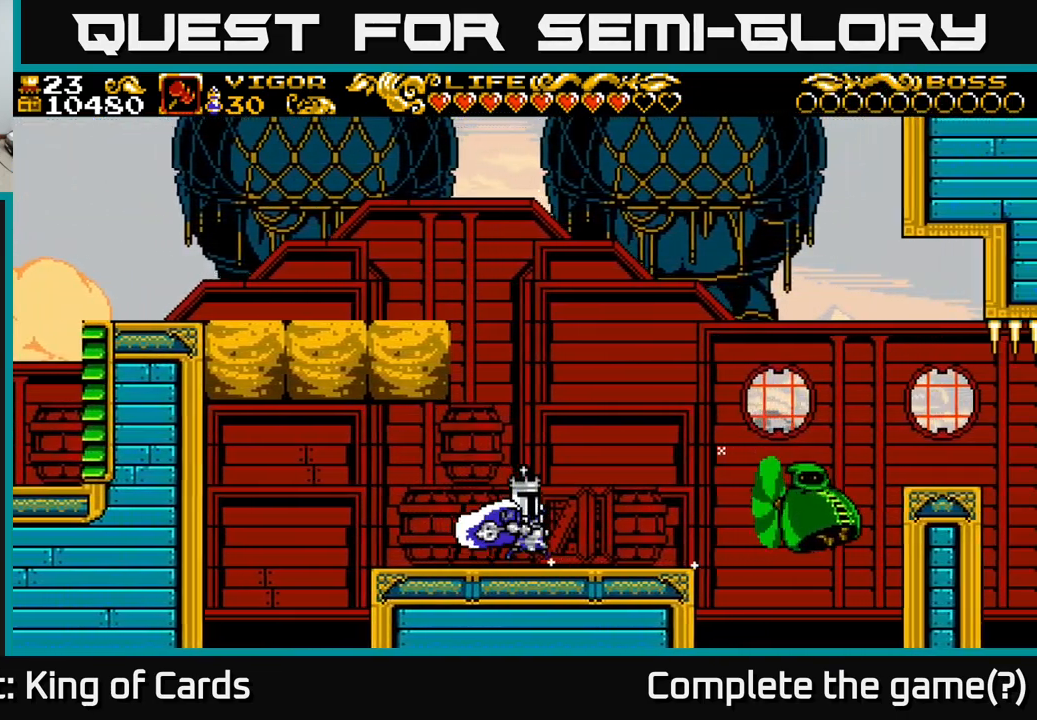
{"buttons": ["DPAD_RIGHT"], "right_stick": "center", "events": []}
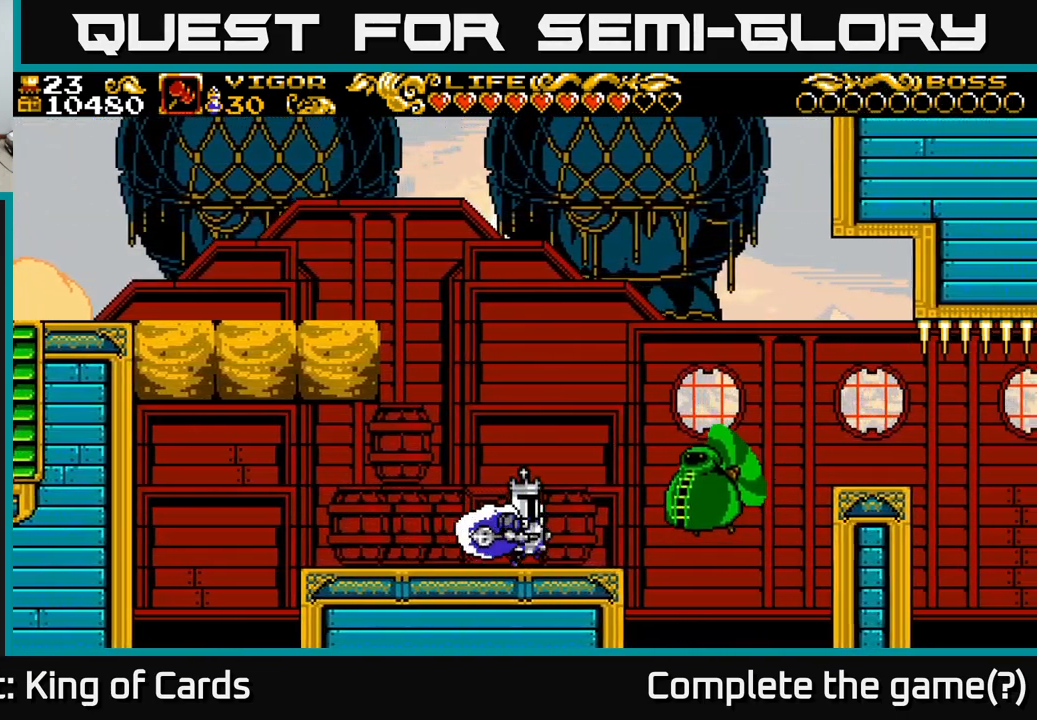
{"buttons": ["A", "X", "DPAD_LEFT"], "right_stick": "center", "events": [[50, "A", "down"], [167, "X", "down"], [434, "DPAD_RIGHT", "up"], [467, "DPAD_LEFT", "down"]]}
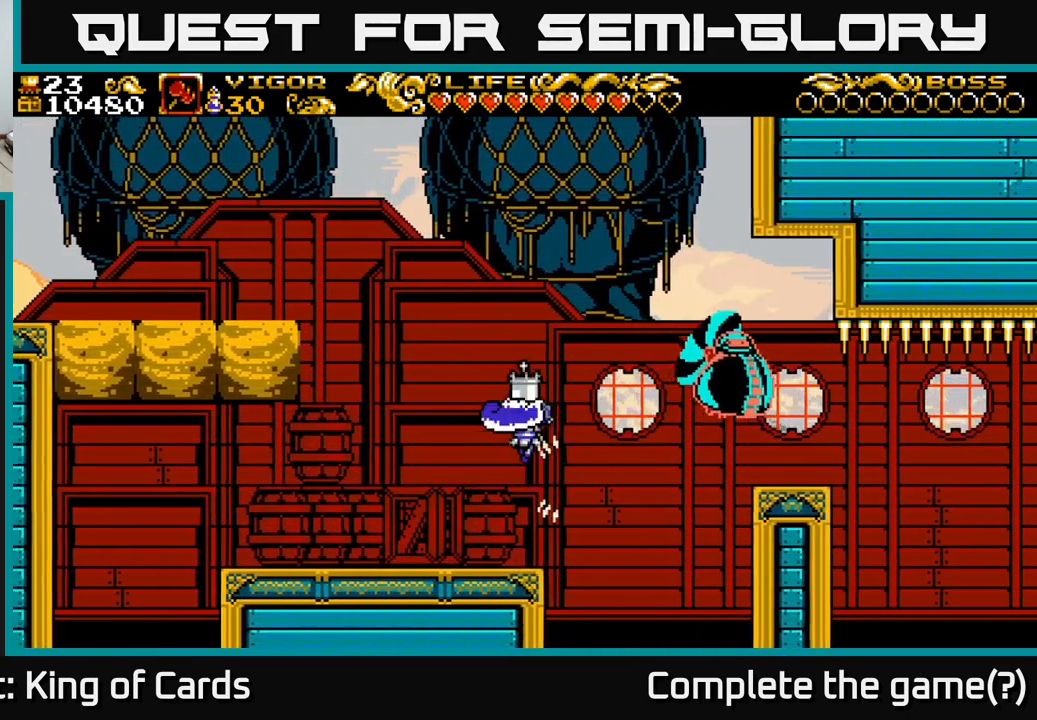
{"buttons": ["DPAD_LEFT"], "right_stick": "center", "events": [[150, "X", "up"], [184, "A", "up"]]}
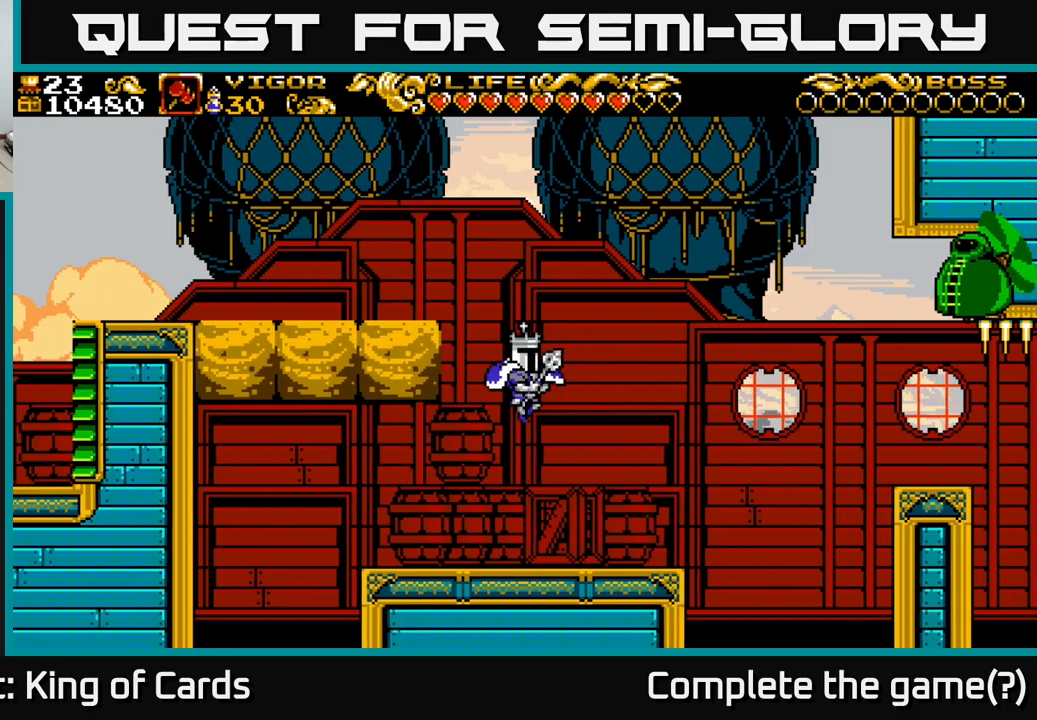
{"buttons": ["A", "DPAD_LEFT"], "right_stick": "center", "events": [[66, "DPAD_LEFT", "up"], [300, "A", "down"], [433, "DPAD_LEFT", "down"]]}
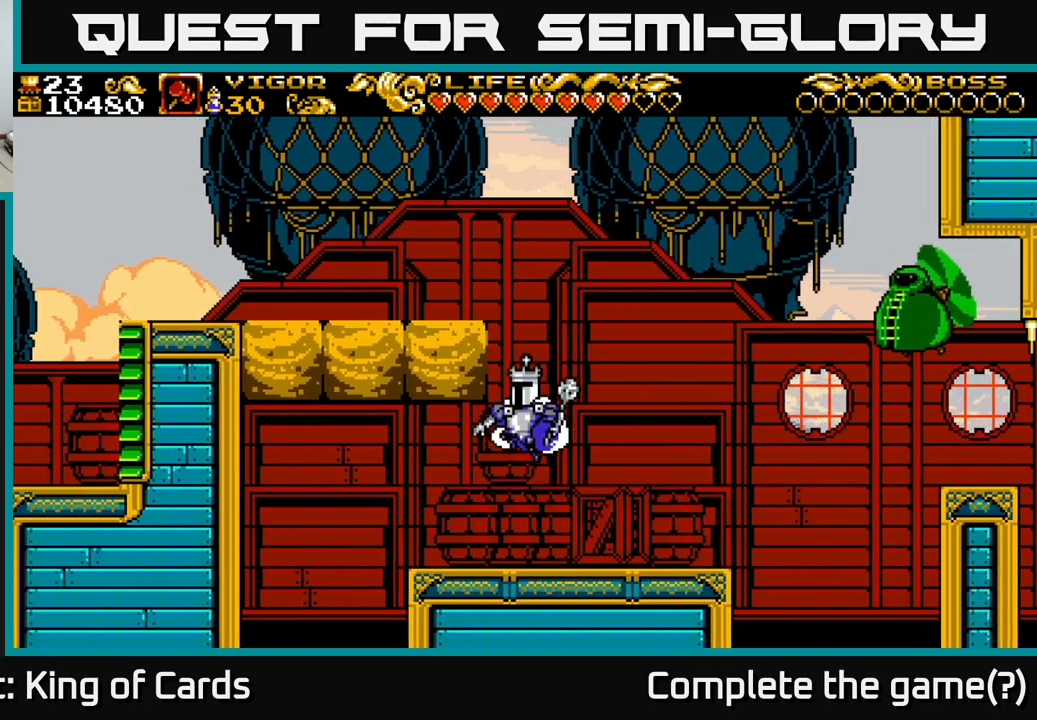
{"buttons": ["A", "X", "DPAD_LEFT"], "right_stick": "center", "events": [[100, "X", "down"]]}
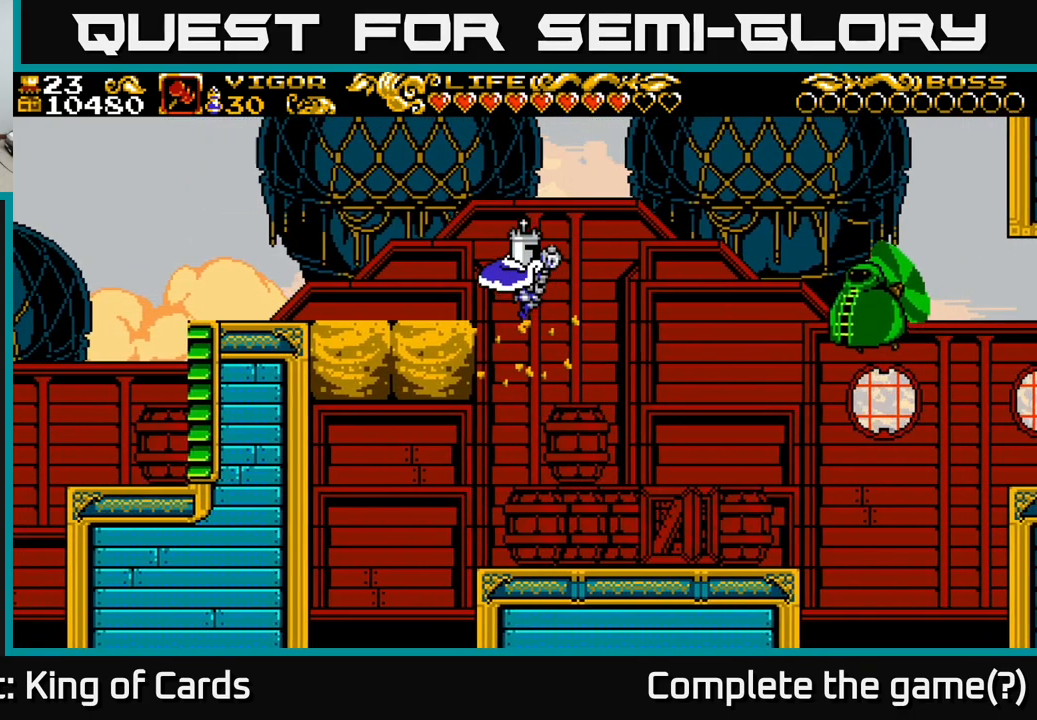
{"buttons": ["DPAD_LEFT"], "right_stick": "center", "events": [[116, "A", "up"], [183, "X", "up"]]}
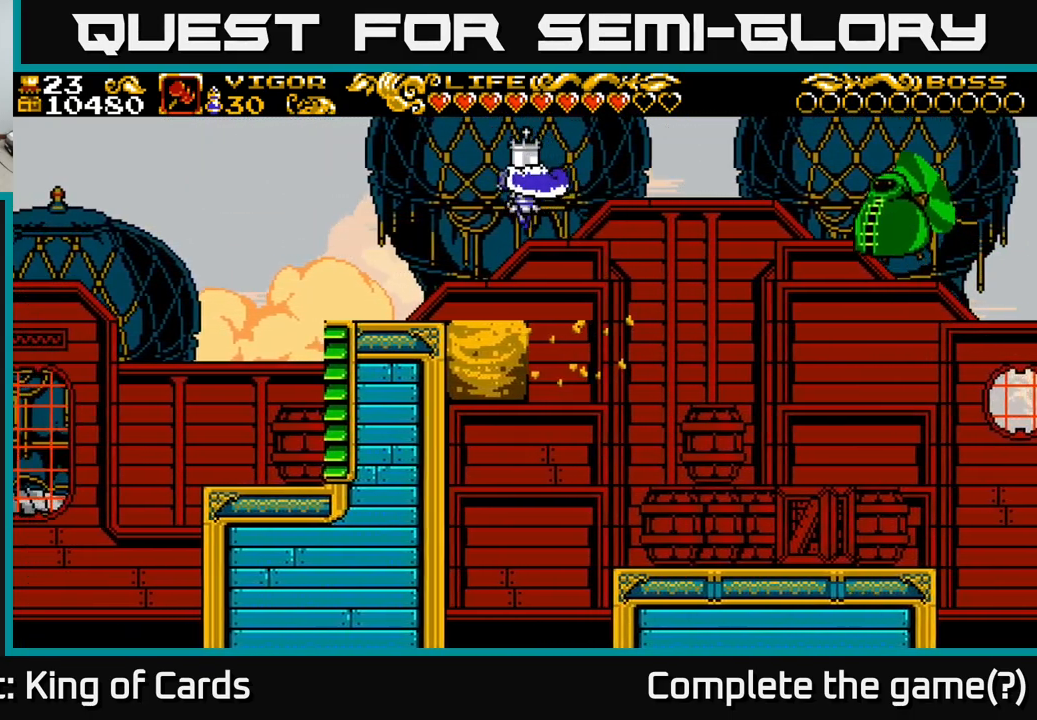
{"buttons": ["A", "DPAD_RIGHT"], "right_stick": "center", "events": [[166, "DPAD_LEFT", "up"], [183, "DPAD_RIGHT", "down"], [200, "A", "down"]]}
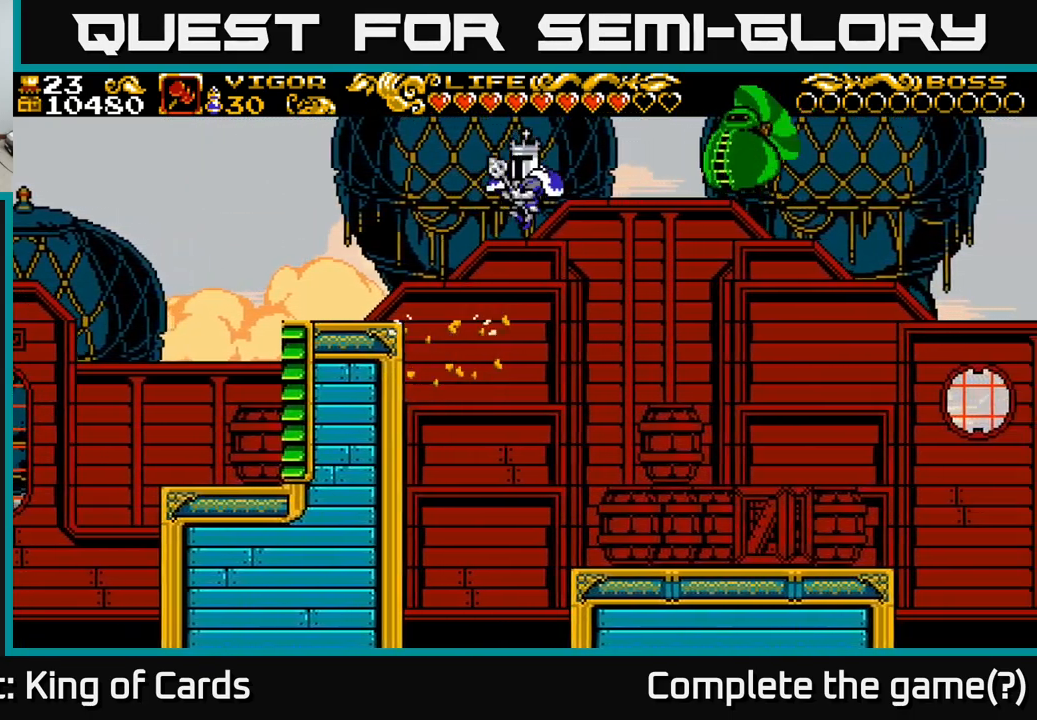
{"buttons": ["DPAD_RIGHT"], "right_stick": "center", "events": [[50, "X", "down"], [100, "A", "up"], [166, "A", "down"], [216, "A", "up"], [300, "X", "up"]]}
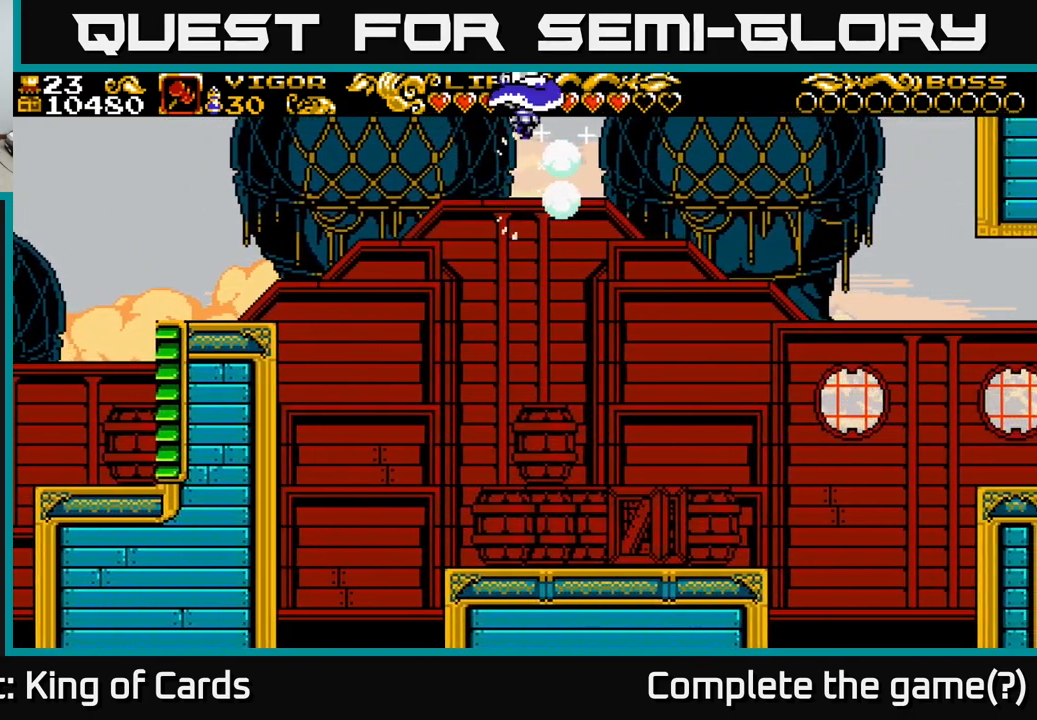
{"buttons": ["DPAD_RIGHT"], "right_stick": "center", "events": []}
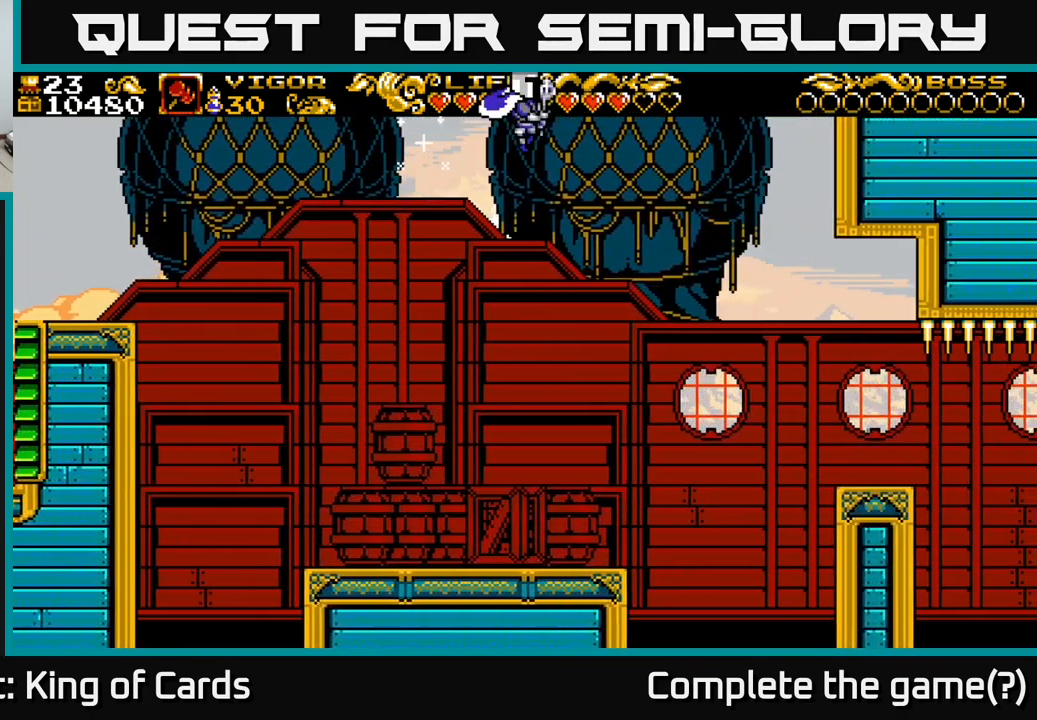
{"buttons": [], "right_stick": "center", "events": [[116, "DPAD_RIGHT", "up"], [166, "DPAD_LEFT", "down"], [266, "DPAD_LEFT", "up"]]}
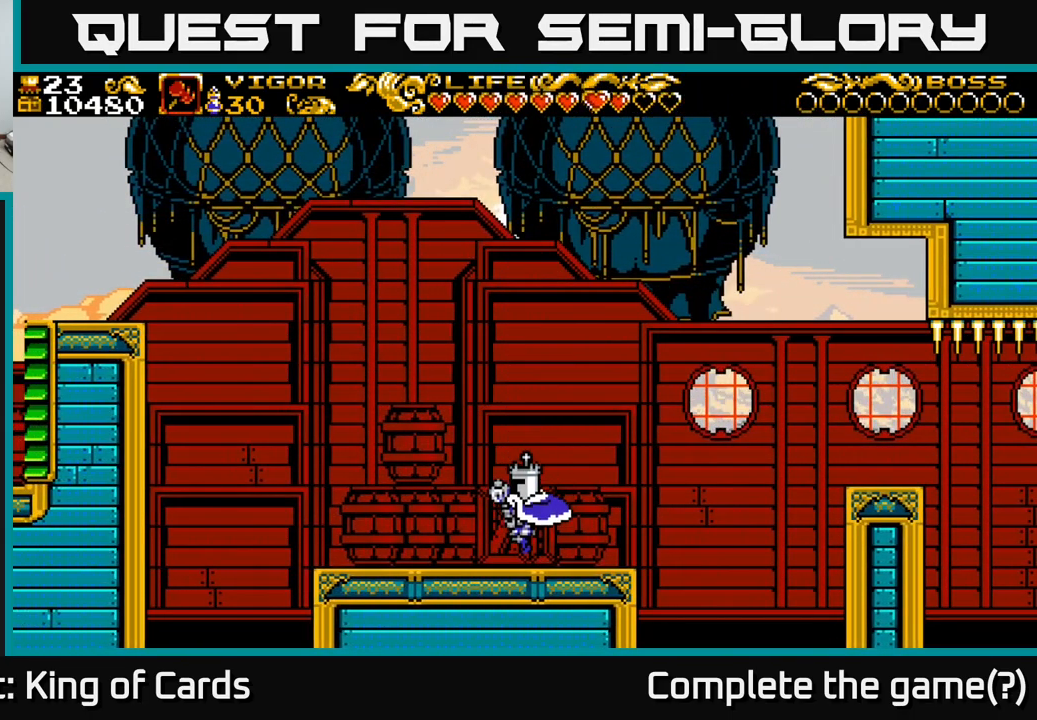
{"buttons": [], "right_stick": "center", "events": []}
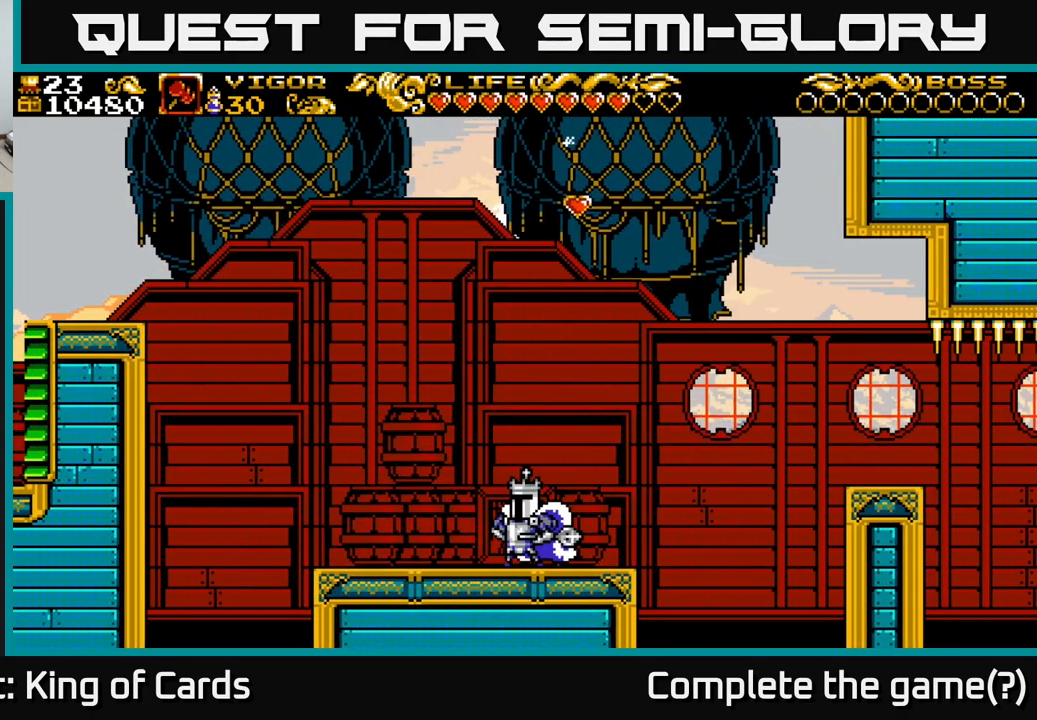
{"buttons": ["A"], "right_stick": "center", "events": [[333, "A", "down"]]}
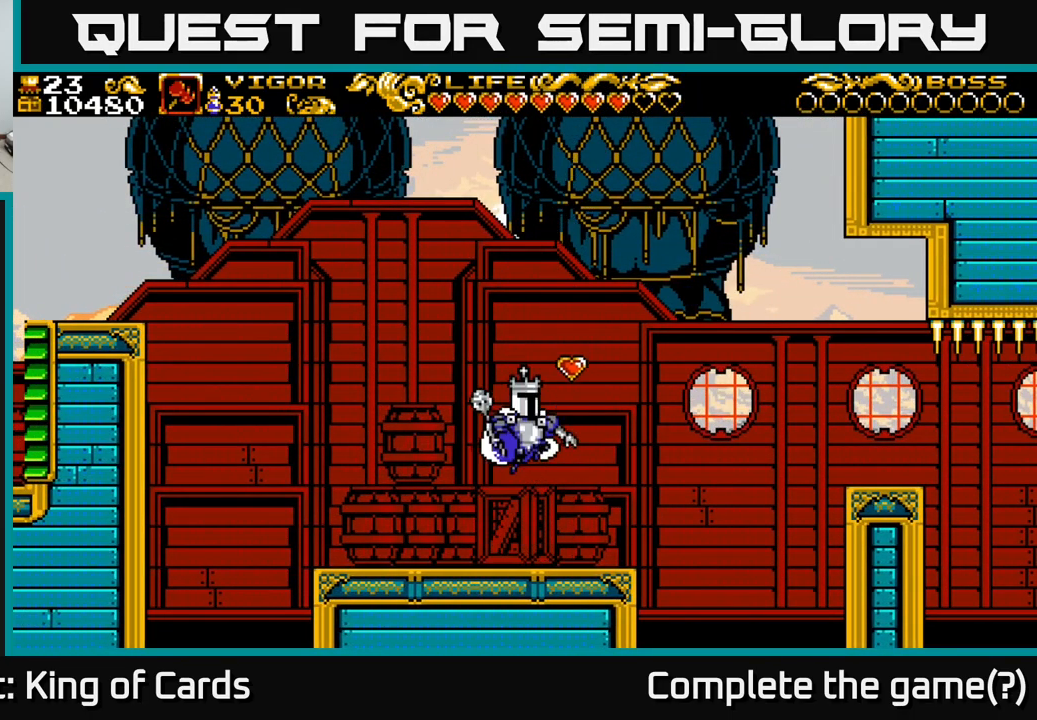
{"buttons": [], "right_stick": "center", "events": [[16, "DPAD_RIGHT", "down"], [150, "A", "up"], [233, "DPAD_RIGHT", "up"]]}
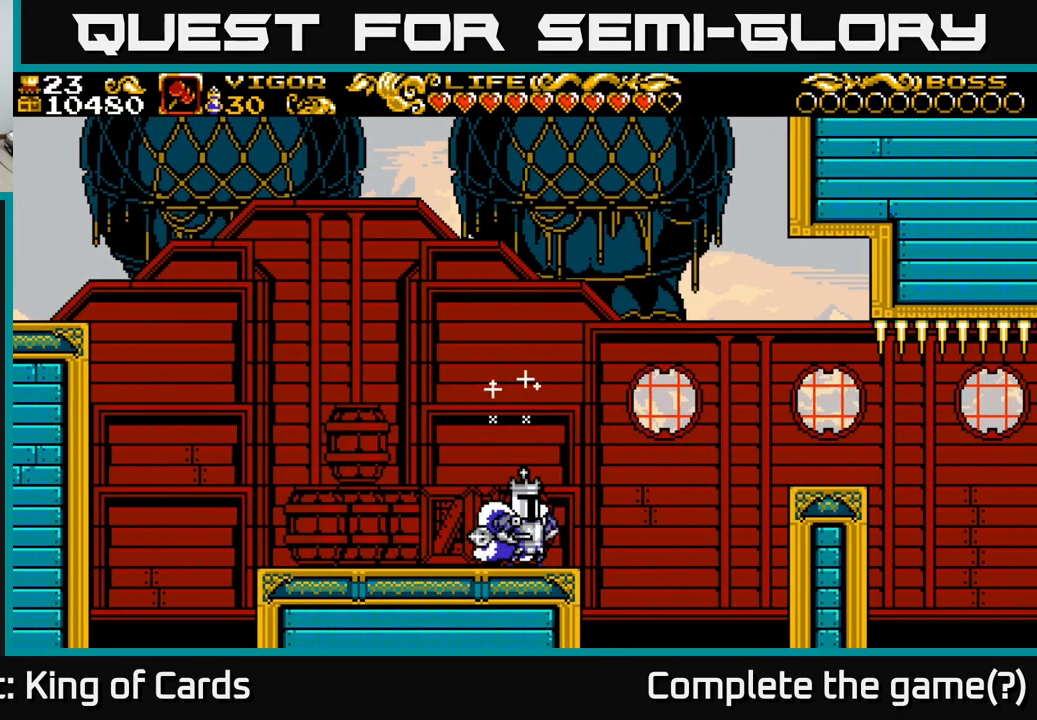
{"buttons": ["A", "X", "DPAD_RIGHT"], "right_stick": "center", "events": [[16, "DPAD_RIGHT", "down"], [67, "A", "down"], [333, "X", "down"]]}
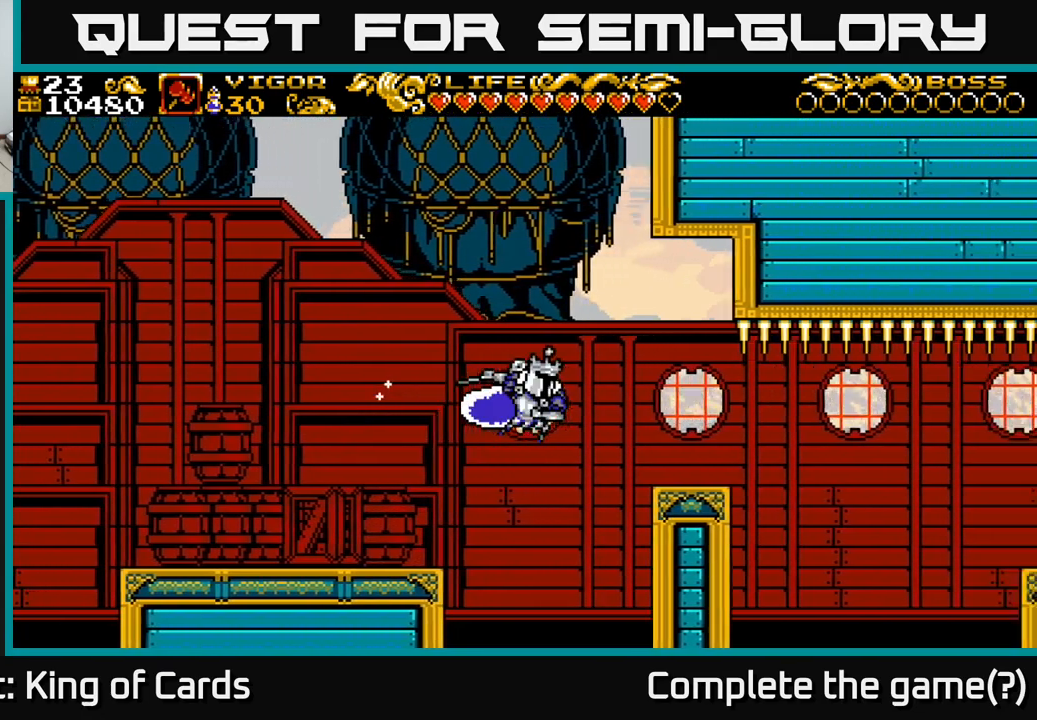
{"buttons": [], "right_stick": "center", "events": [[100, "A", "up"], [100, "X", "up"], [400, "DPAD_RIGHT", "up"]]}
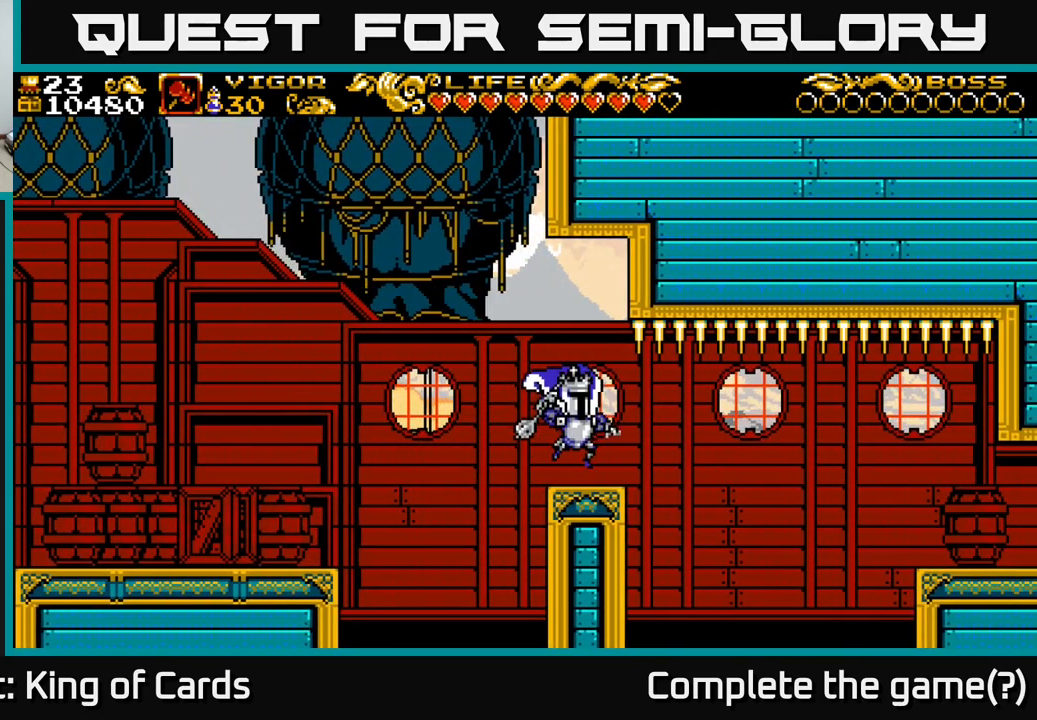
{"buttons": [], "right_stick": "center", "events": []}
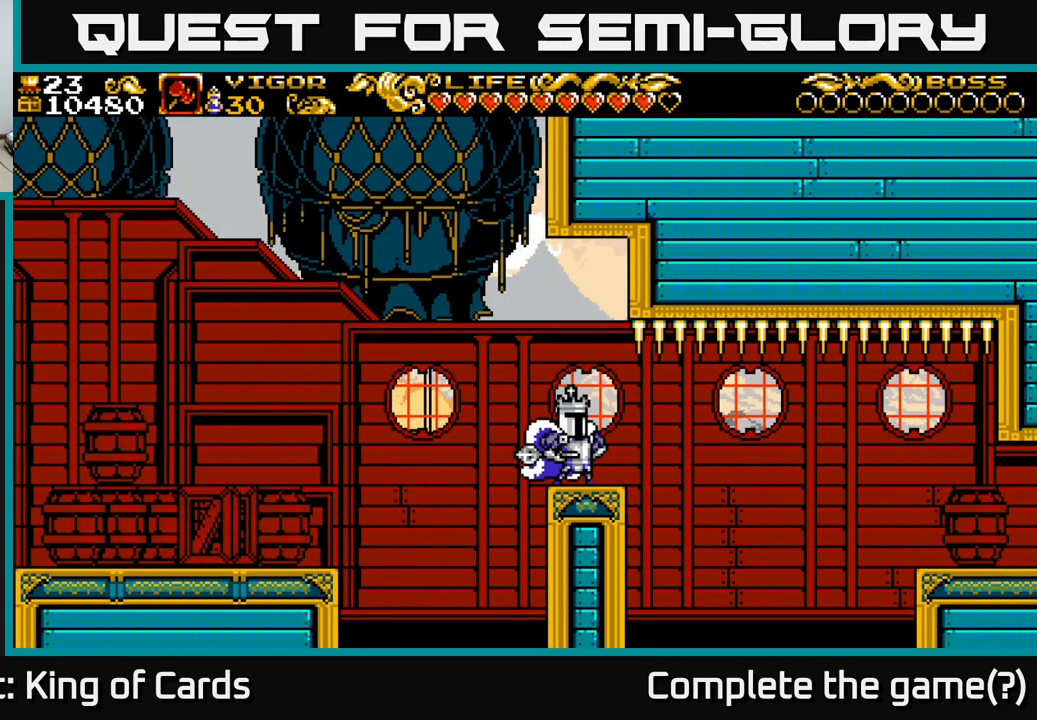
{"buttons": ["DPAD_RIGHT"], "right_stick": "center", "events": [[67, "DPAD_RIGHT", "down"]]}
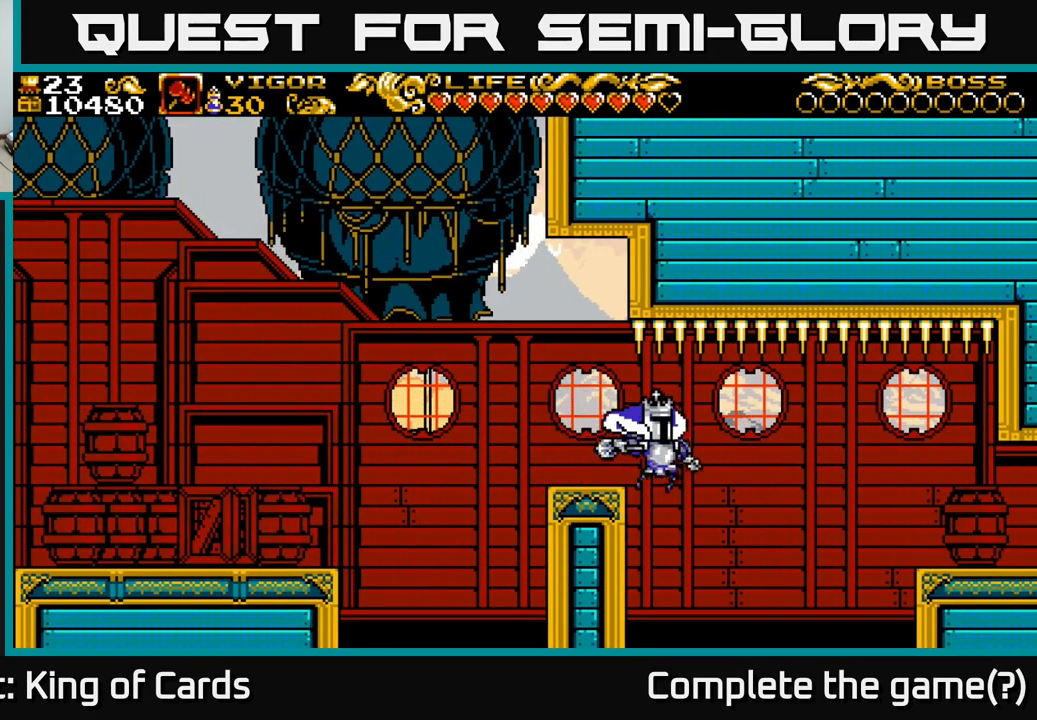
{"buttons": ["X", "DPAD_RIGHT"], "right_stick": "center", "events": [[233, "X", "down"]]}
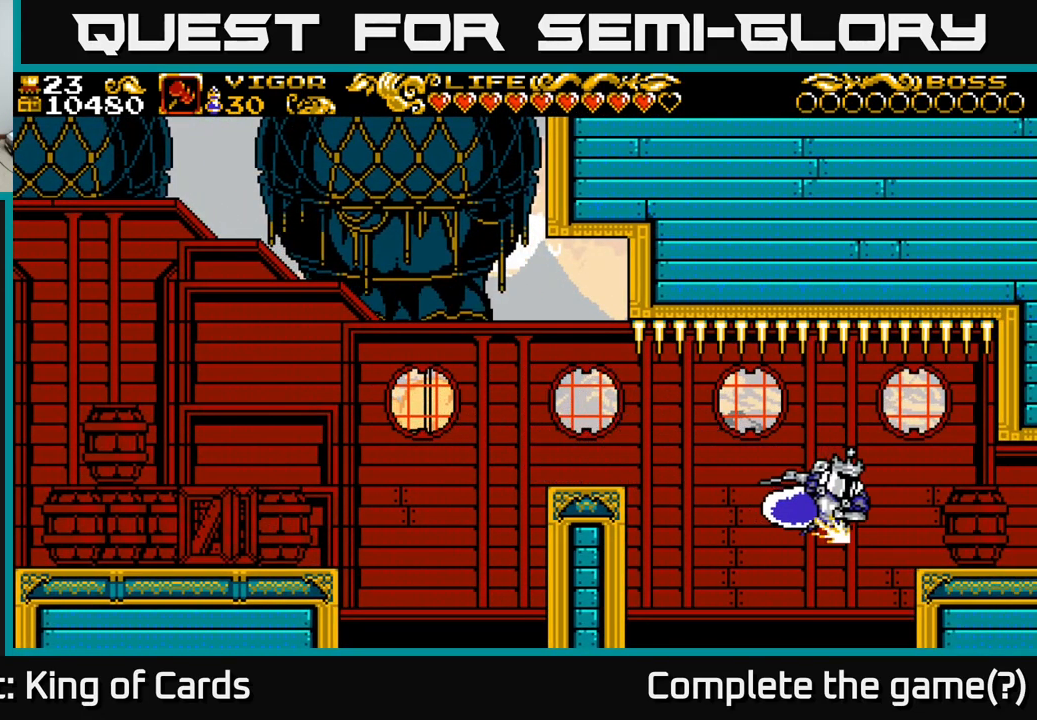
{"buttons": ["DPAD_RIGHT"], "right_stick": "center", "events": [[33, "X", "up"]]}
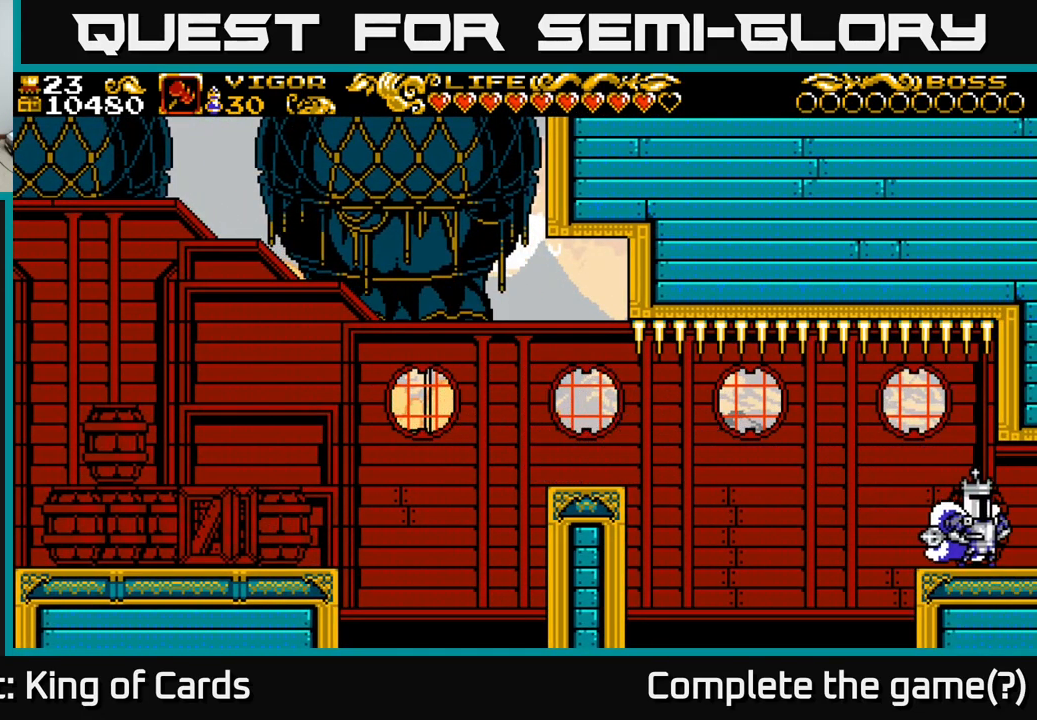
{"buttons": [], "right_stick": "center", "events": [[433, "DPAD_RIGHT", "up"]]}
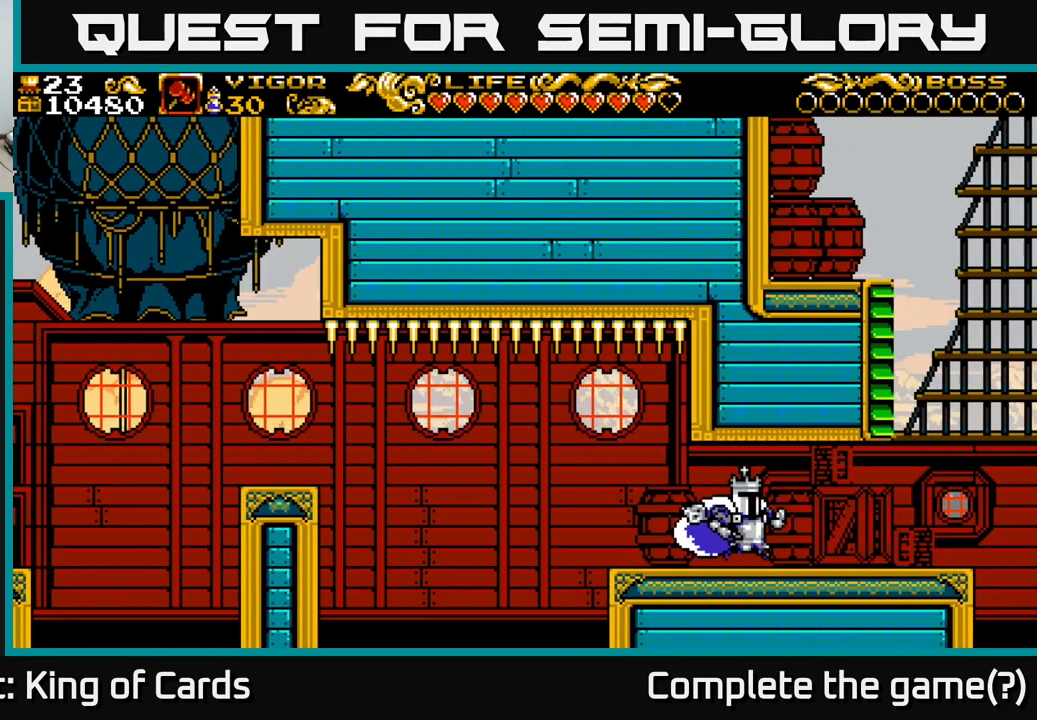
{"buttons": ["DPAD_RIGHT"], "right_stick": "center", "events": [[167, "DPAD_RIGHT", "down"]]}
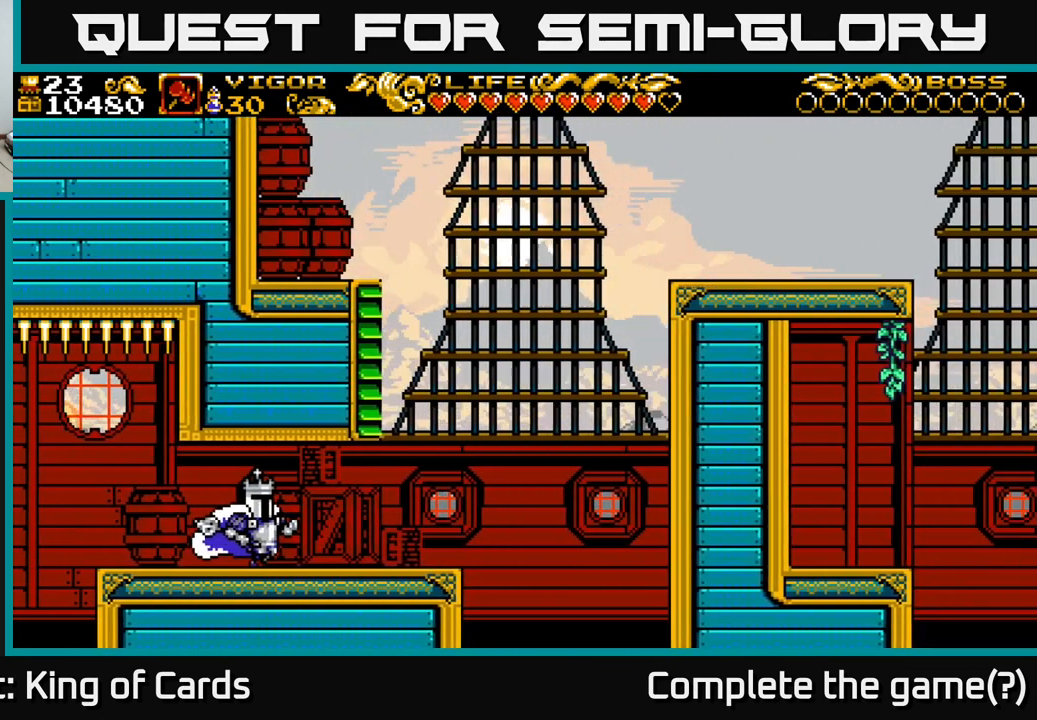
{"buttons": ["DPAD_RIGHT"], "right_stick": "center", "events": []}